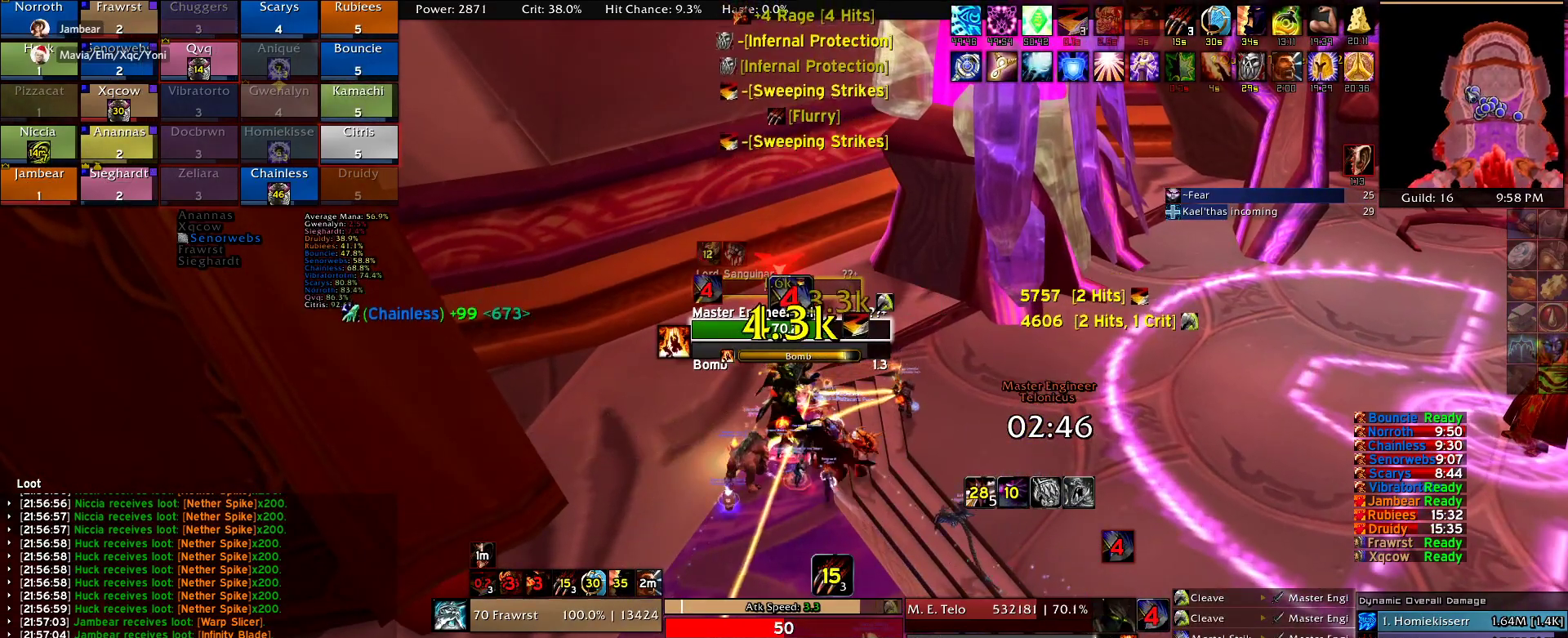
Gameplay with keyboard and mouse; each line is a JSON object with the keys and mouse buttons held at the frame after it. "events" lists presses ("down") and releases ("up") of "1", "2", "3", "4", "5", "a", "alt", "c", "caps_lock", "ctrl", "d", "e", "f", "g", "q", "r", "s", "shift", "t", "tab", "v", "w", "x", "z", "mouse_left", "mouse_wheel" and "mouse_right" between this image and that frame as [ms after this image, input, new state], when the widget could be followed in between. "mouse_left", "mouse_wheel", "mouse_right" = the "left", "wheel", "right" buttons of the "mouse" list. No other keys are recorded. "wheel" means that the mouse wheel is clicked or scrolled. Mouse movement is not recorded.
{"keys": ["2"], "mouse": [], "events": [[50, "e", "up"], [134, "2", "down"], [234, "2", "up"], [334, "2", "down"], [367, "2", "up"], [467, "2", "down"]]}
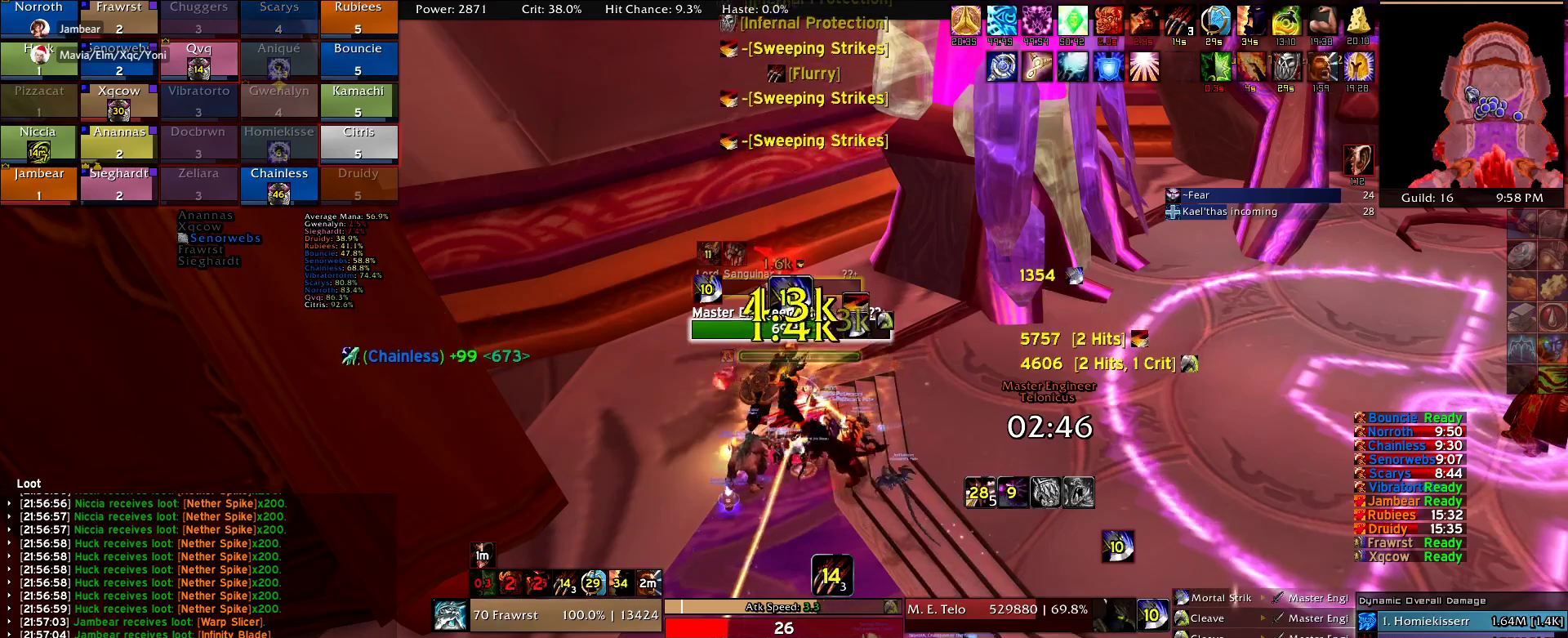
{"keys": ["e"], "mouse": [], "events": [[67, "2", "up"], [117, "e", "down"], [200, "e", "up"], [300, "e", "down"], [350, "e", "up"], [434, "e", "down"]]}
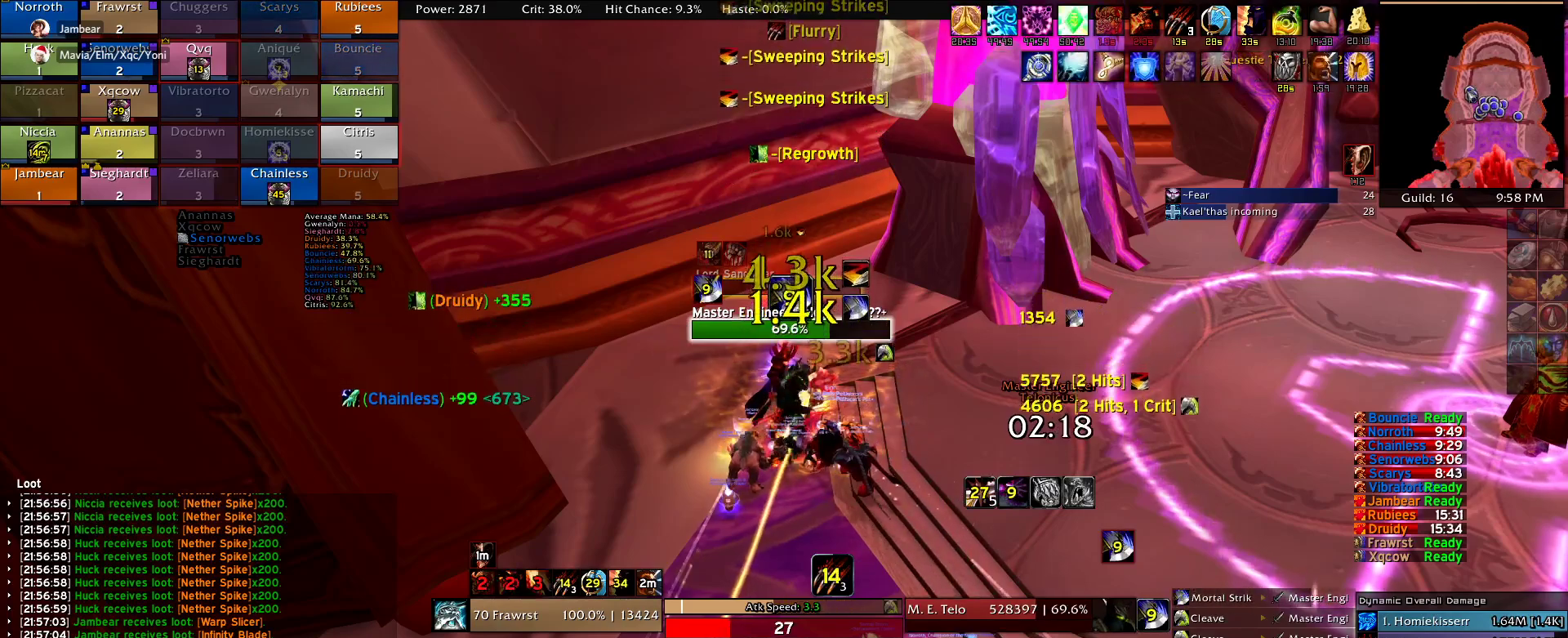
{"keys": [], "mouse": [], "events": [[34, "e", "up"], [84, "e", "down"], [167, "e", "up"], [400, "2", "down"], [500, "2", "up"]]}
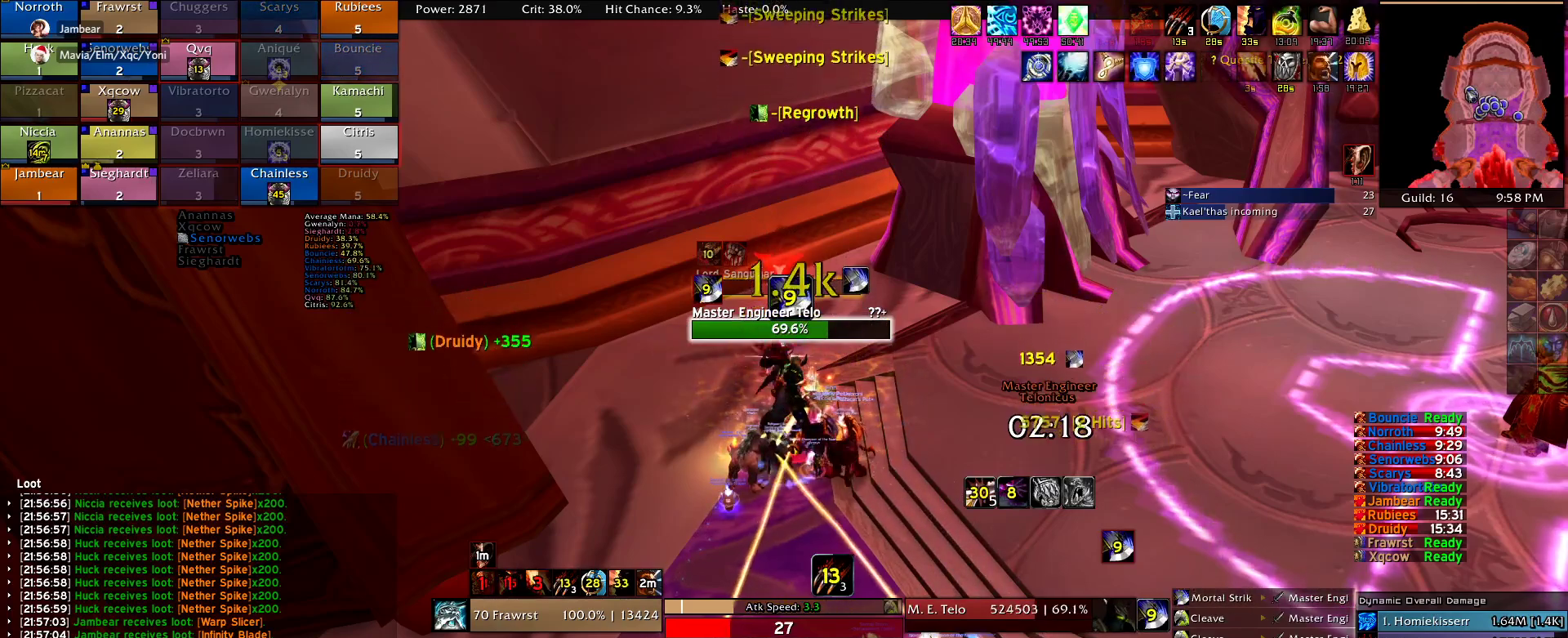
{"keys": [], "mouse": [], "events": [[100, "2", "down"], [134, "2", "up"], [234, "2", "down"], [284, "2", "up"], [367, "2", "down"], [417, "2", "up"]]}
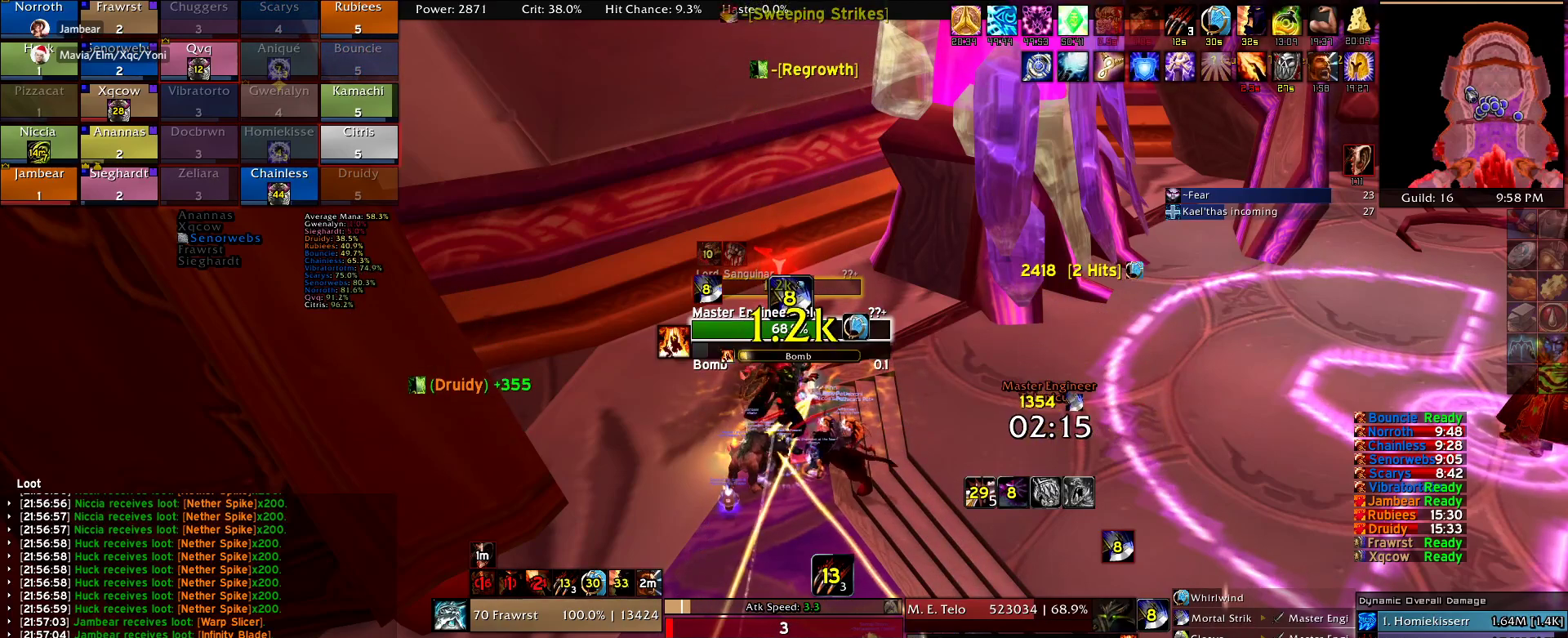
{"keys": [], "mouse": [], "events": [[17, "2", "down"], [100, "2", "up"], [200, "2", "down"], [350, "2", "up"], [384, "e", "down"], [434, "e", "up"]]}
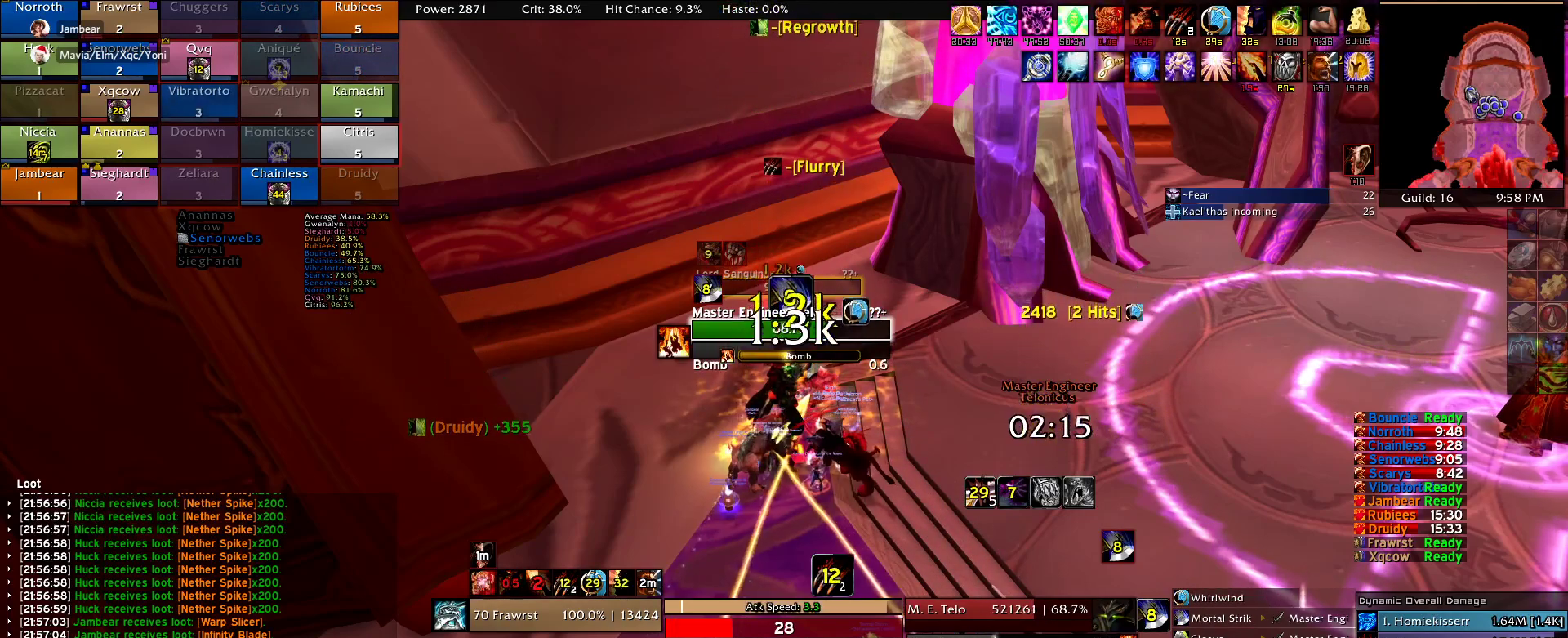
{"keys": [], "mouse": [], "events": [[34, "e", "down"], [134, "e", "up"], [167, "e", "down"], [267, "e", "up"], [317, "e", "down"], [400, "e", "up"]]}
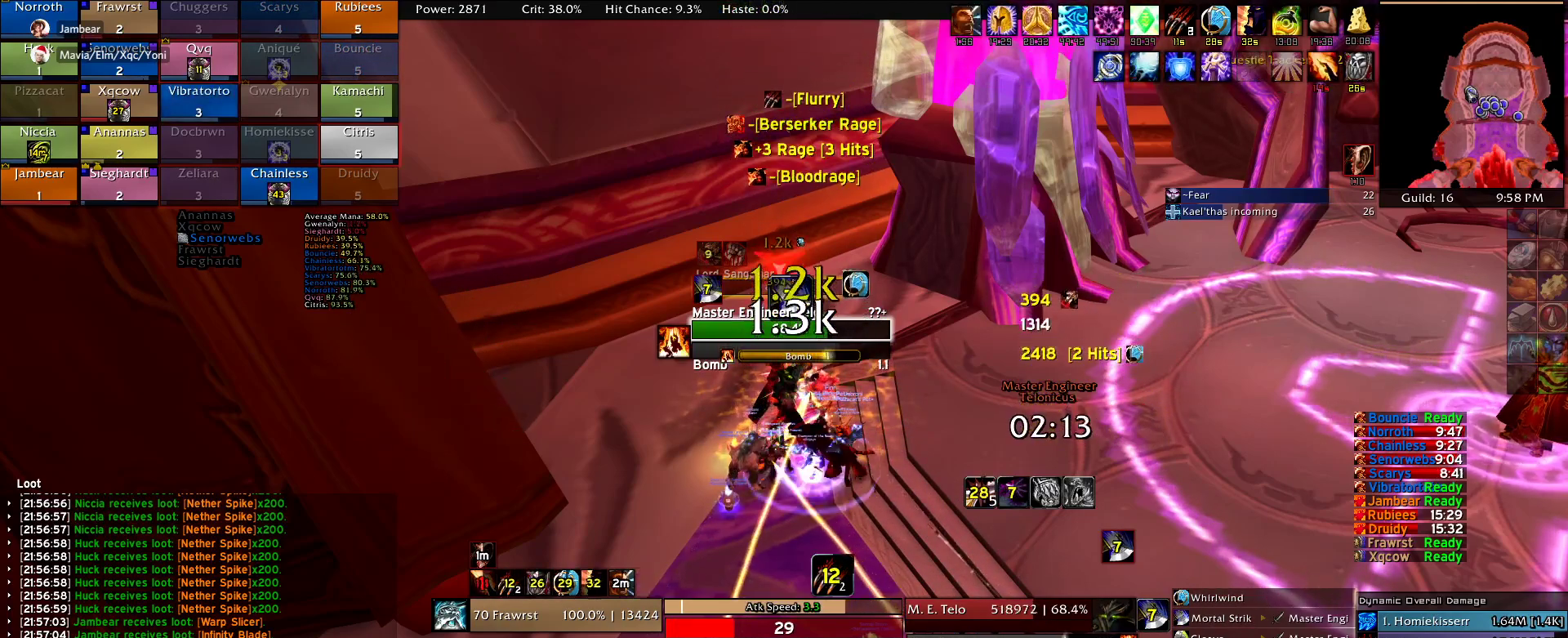
{"keys": [], "mouse": [], "events": []}
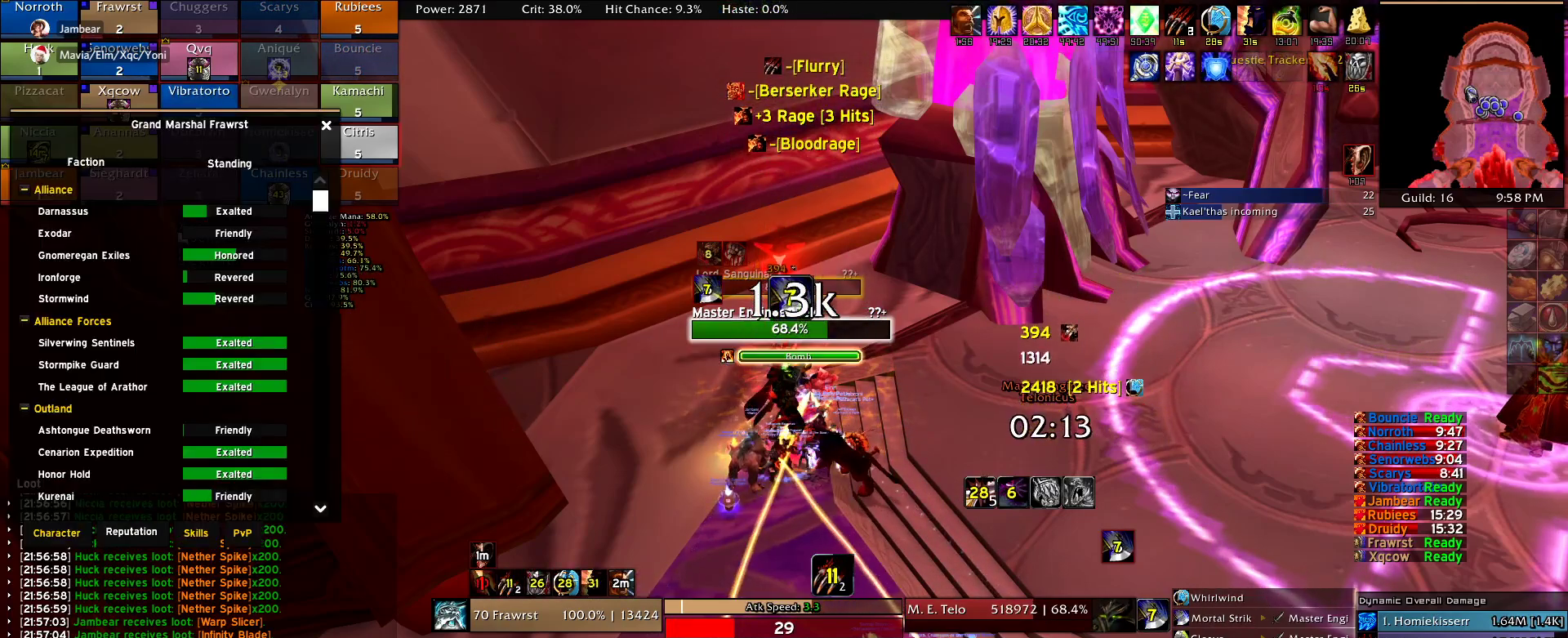
{"keys": [], "mouse": [], "events": [[300, "c", "down"], [384, "c", "up"]]}
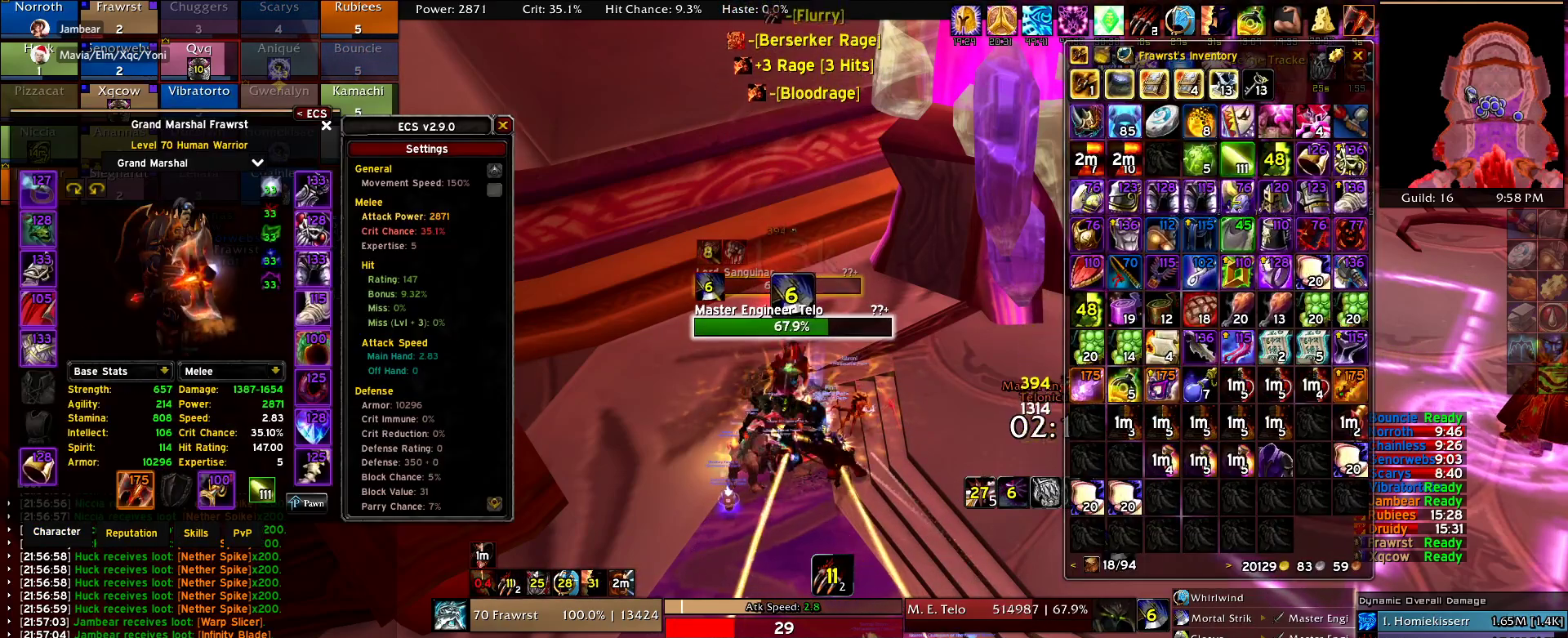
{"keys": ["2"], "mouse": [], "events": [[450, "2", "down"]]}
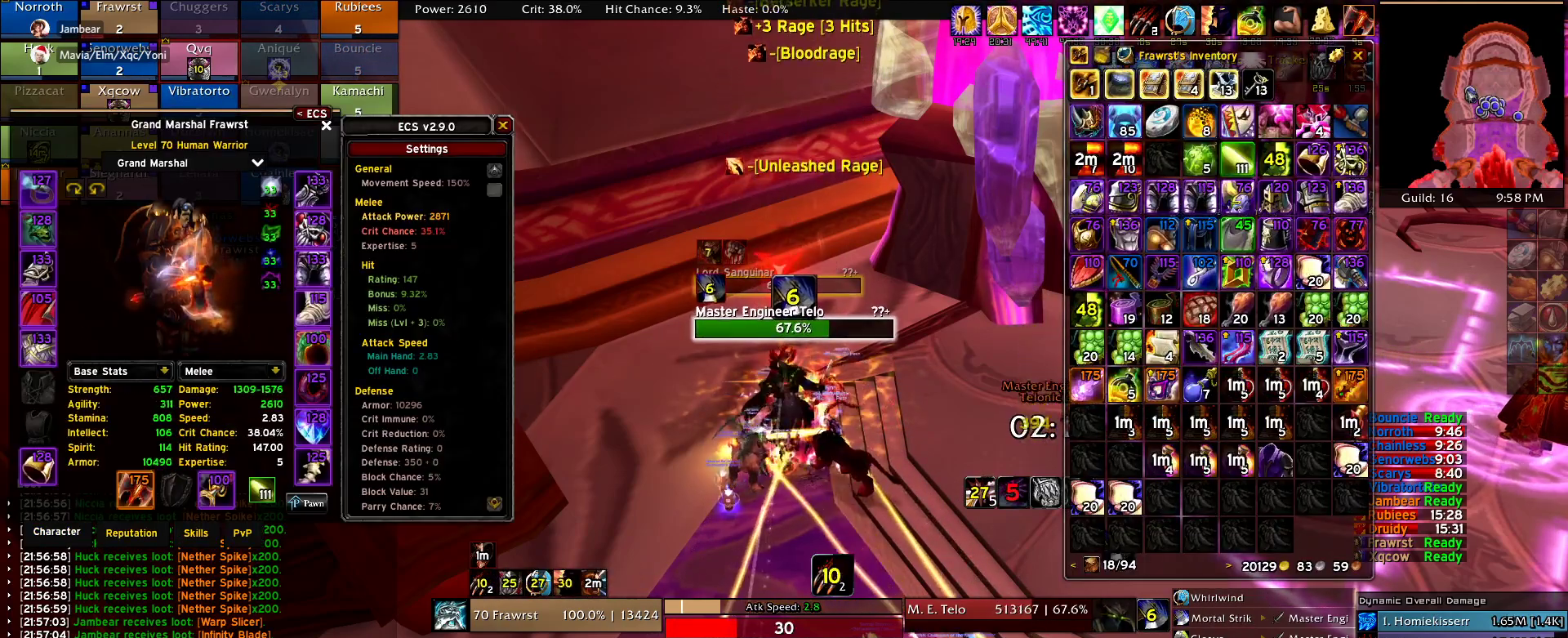
{"keys": ["e"], "mouse": [], "events": [[100, "2", "up"], [134, "e", "down"], [234, "e", "up"], [334, "e", "down"], [417, "e", "up"], [467, "e", "down"]]}
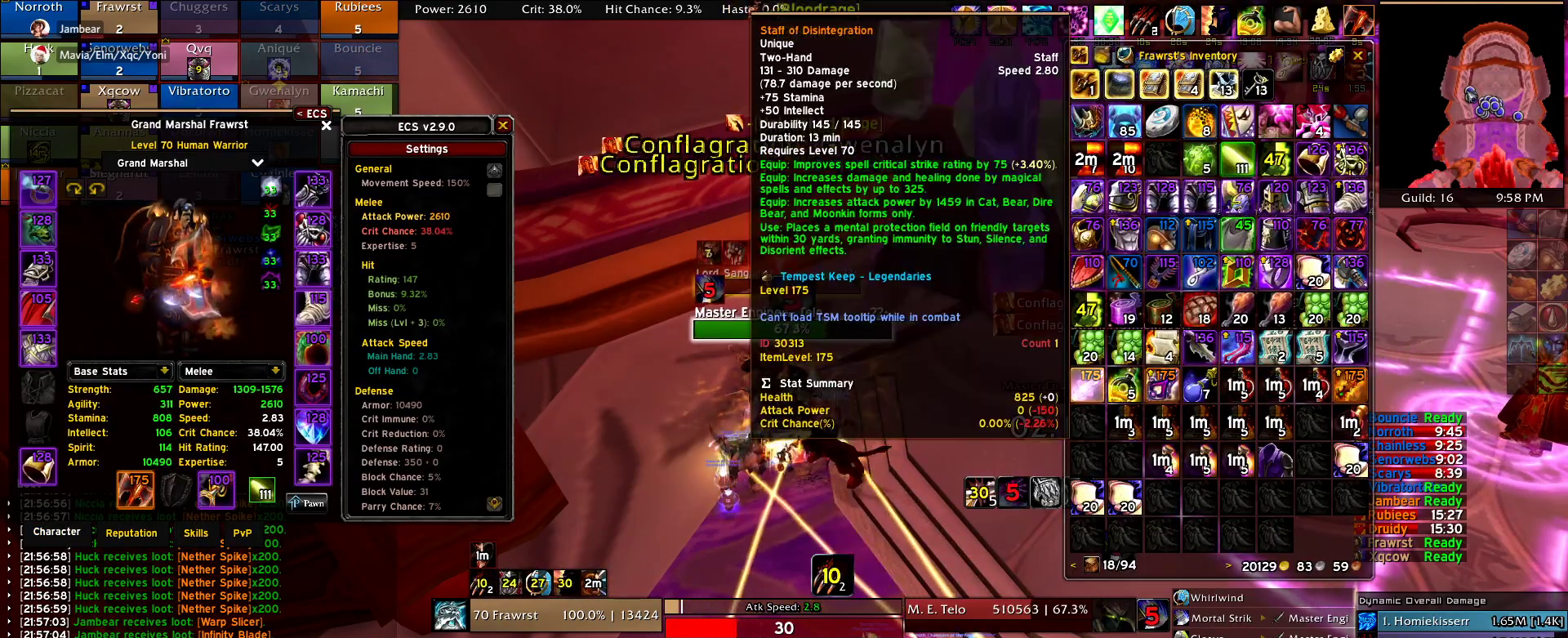
{"keys": [], "mouse": [], "events": [[100, "e", "up"], [150, "e", "down"], [300, "e", "up"], [434, "mouse_right", "down"], [484, "mouse_right", "up"]]}
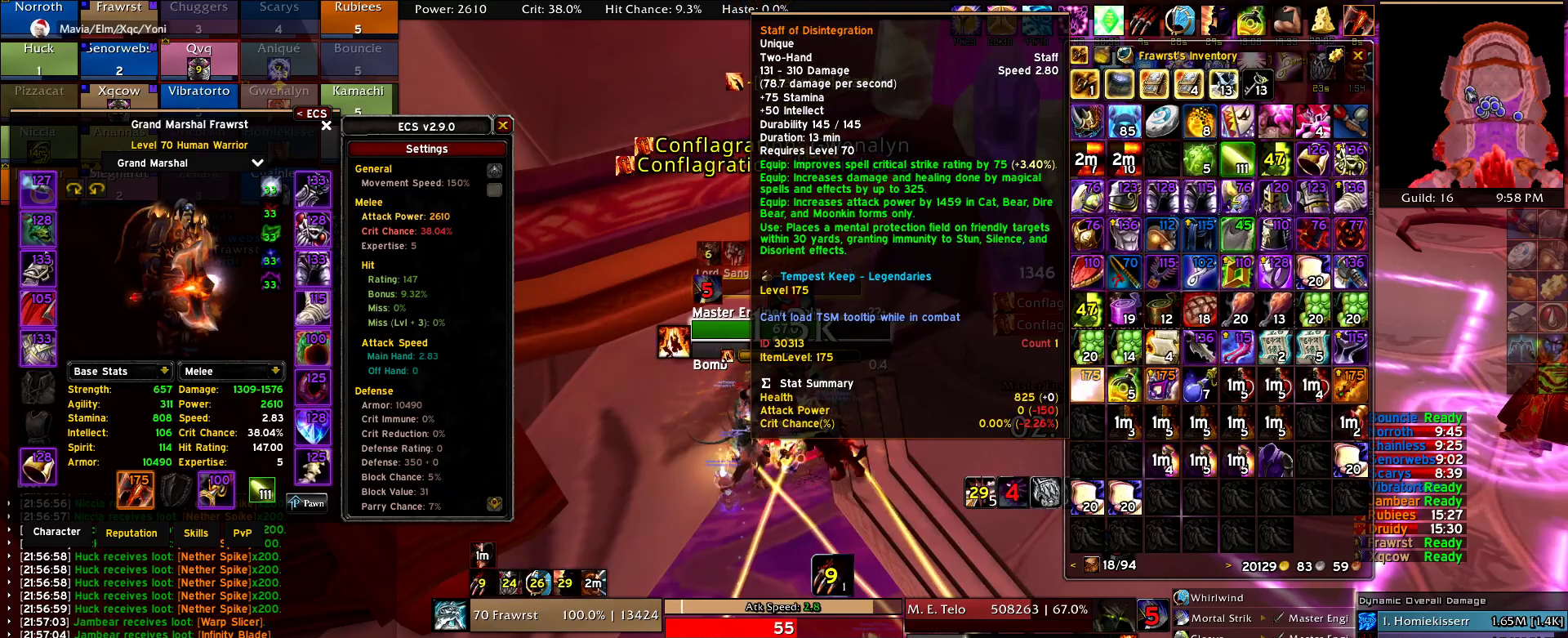
{"keys": [], "mouse": [], "events": []}
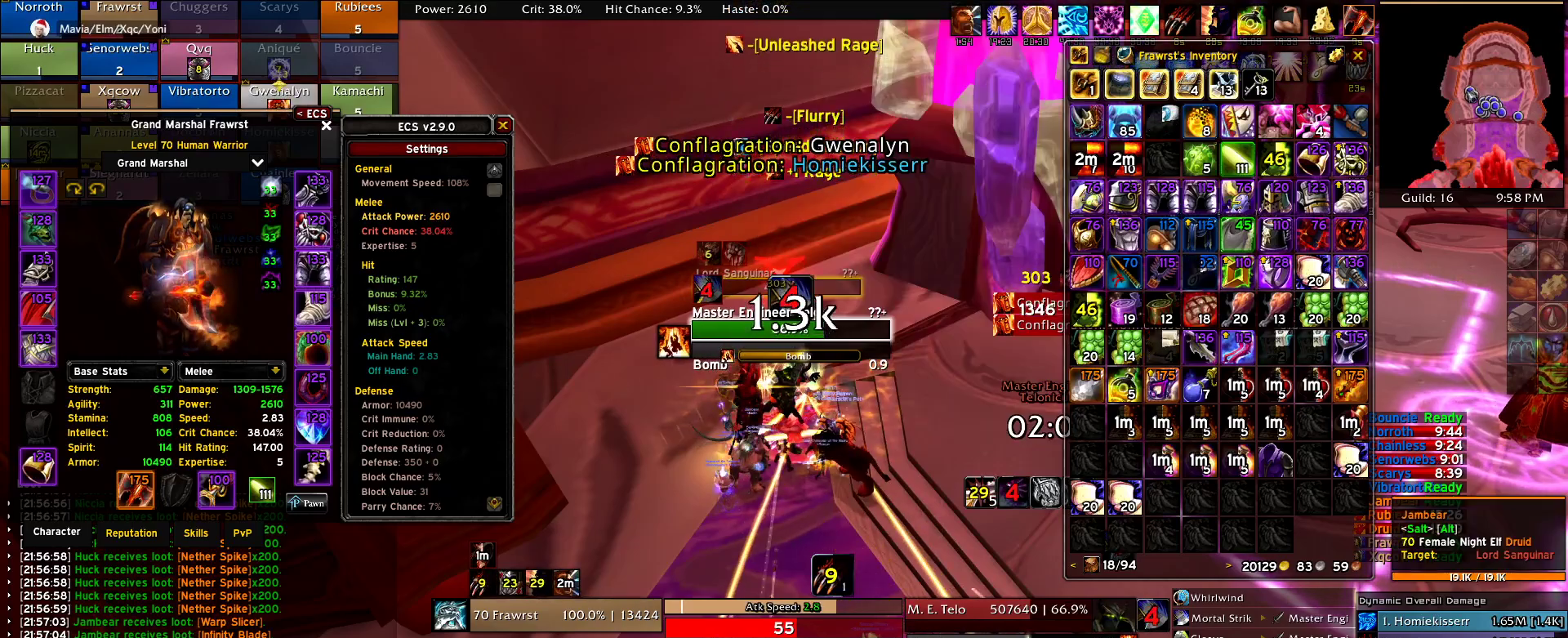
{"keys": [], "mouse": [], "events": []}
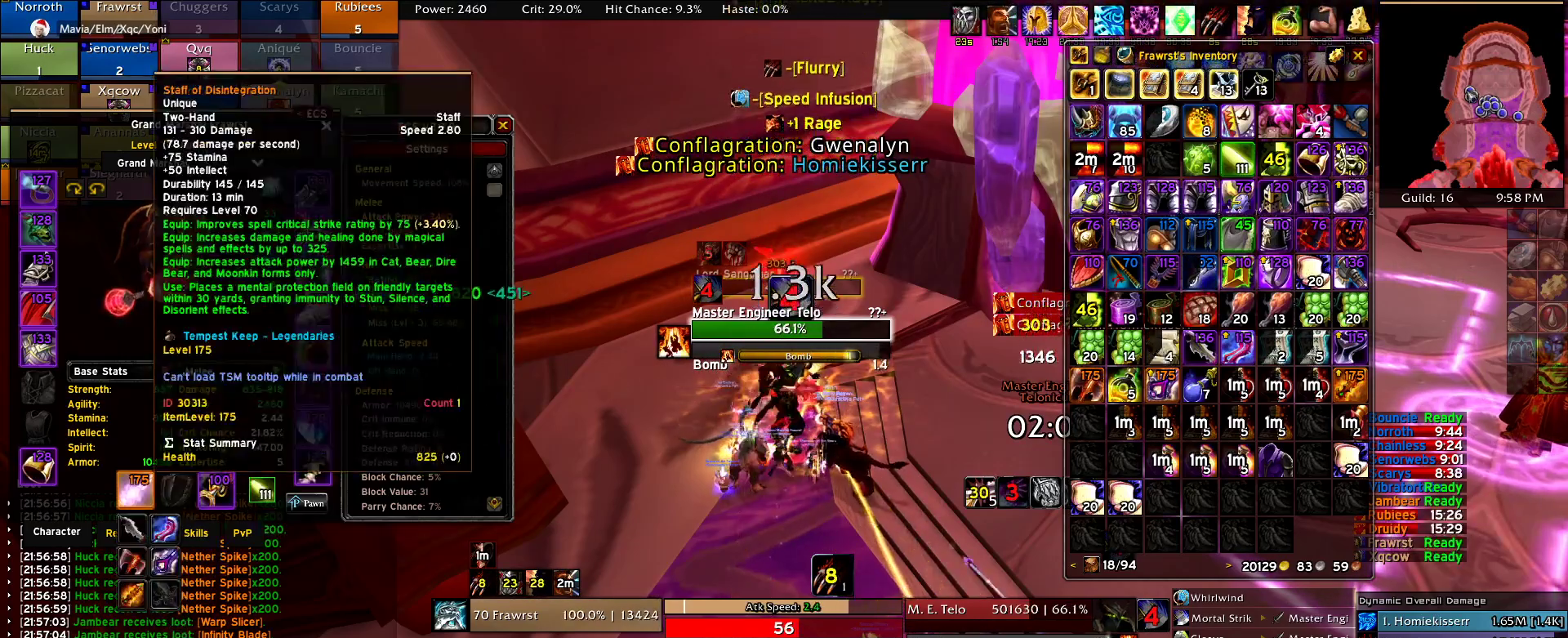
{"keys": [], "mouse": ["right"], "events": [[117, "mouse_right", "down"], [150, "mouse_right", "up"], [250, "mouse_right", "down"], [350, "mouse_right", "up"], [434, "mouse_right", "down"]]}
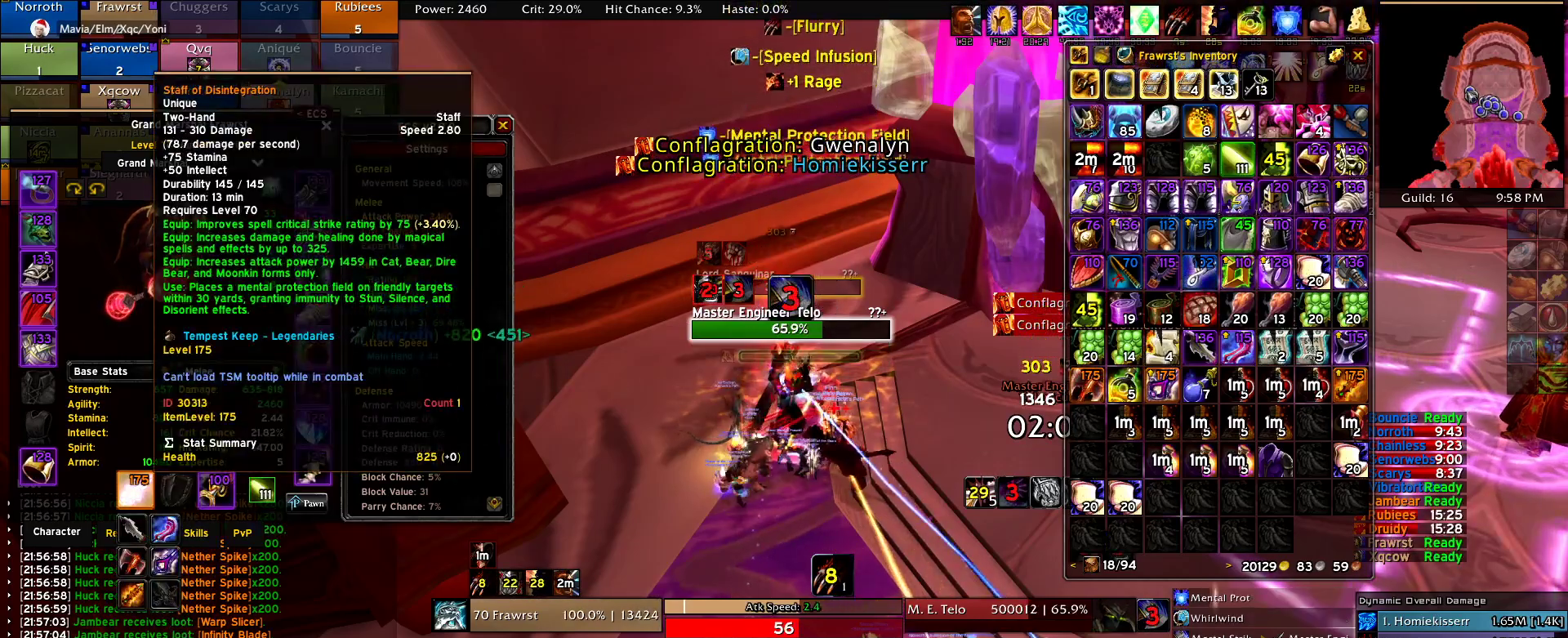
{"keys": [], "mouse": ["right"], "events": [[34, "mouse_right", "up"], [117, "mouse_right", "down"], [217, "mouse_right", "up"], [317, "mouse_right", "down"], [350, "mouse_right", "up"], [450, "mouse_right", "down"]]}
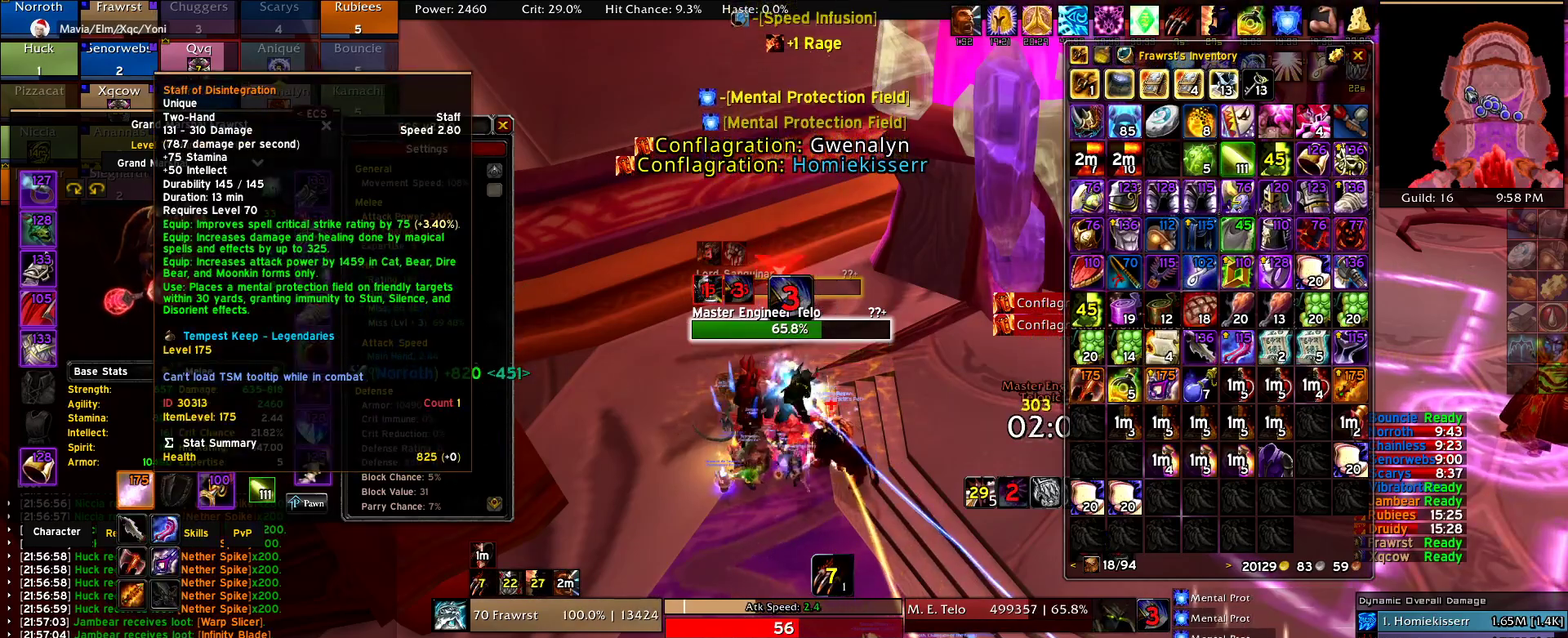
{"keys": [], "mouse": ["right"], "events": [[50, "mouse_right", "up"], [134, "mouse_right", "down"], [234, "mouse_right", "up"], [334, "mouse_right", "down"], [417, "mouse_right", "up"], [467, "mouse_right", "down"]]}
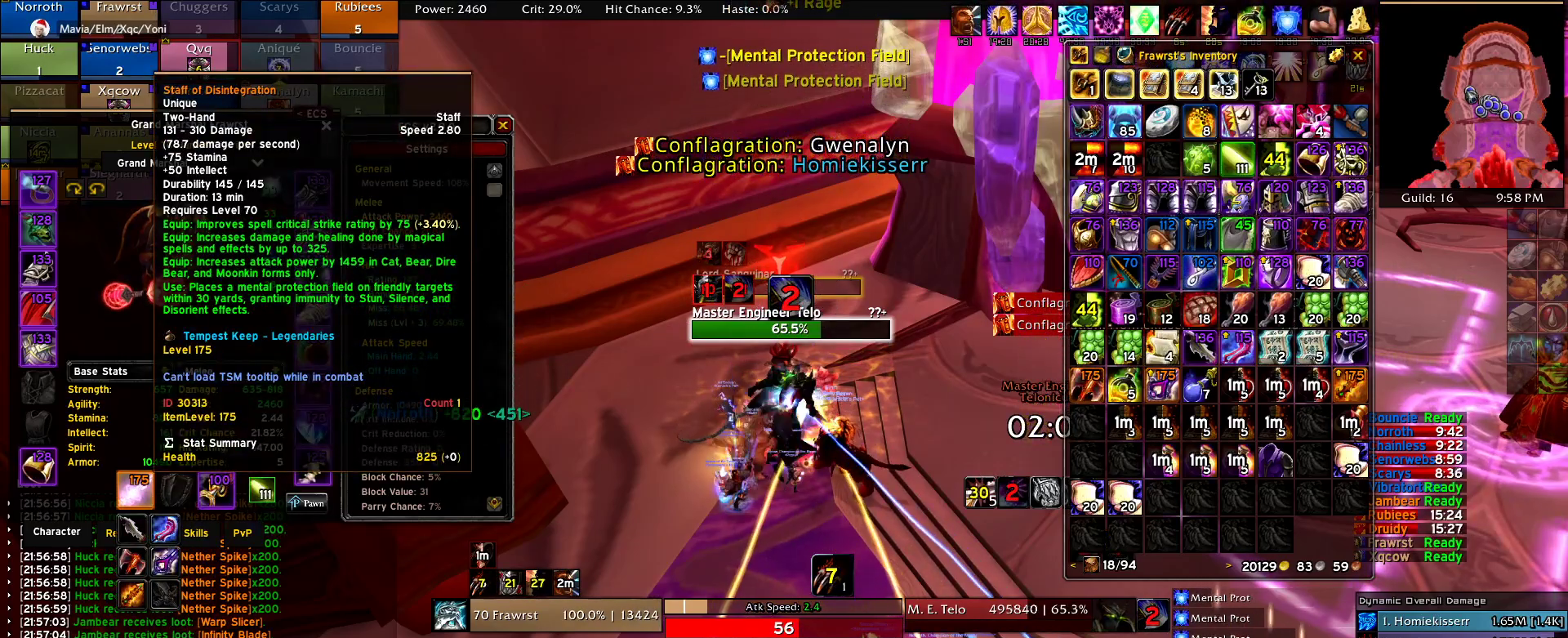
{"keys": [], "mouse": [], "events": [[67, "mouse_right", "up"]]}
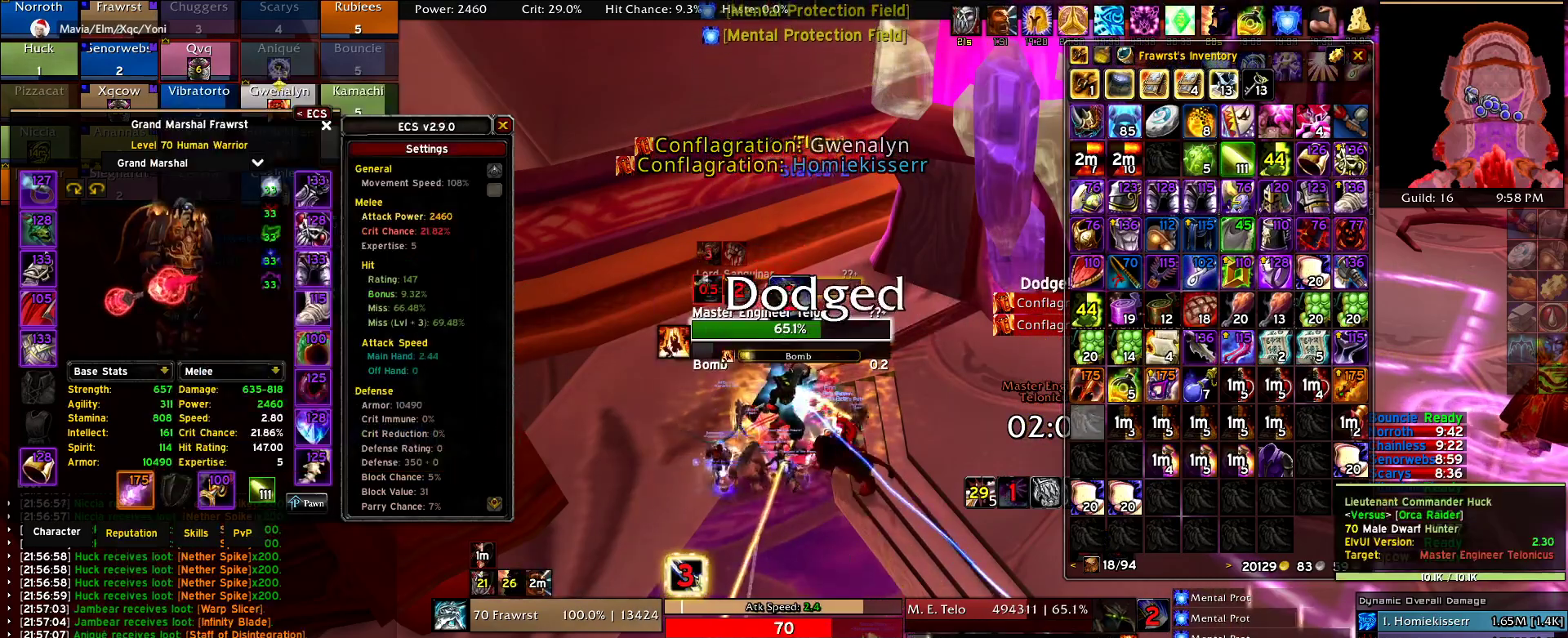
{"keys": [], "mouse": [], "events": [[267, "mouse_right", "down"], [367, "mouse_right", "up"]]}
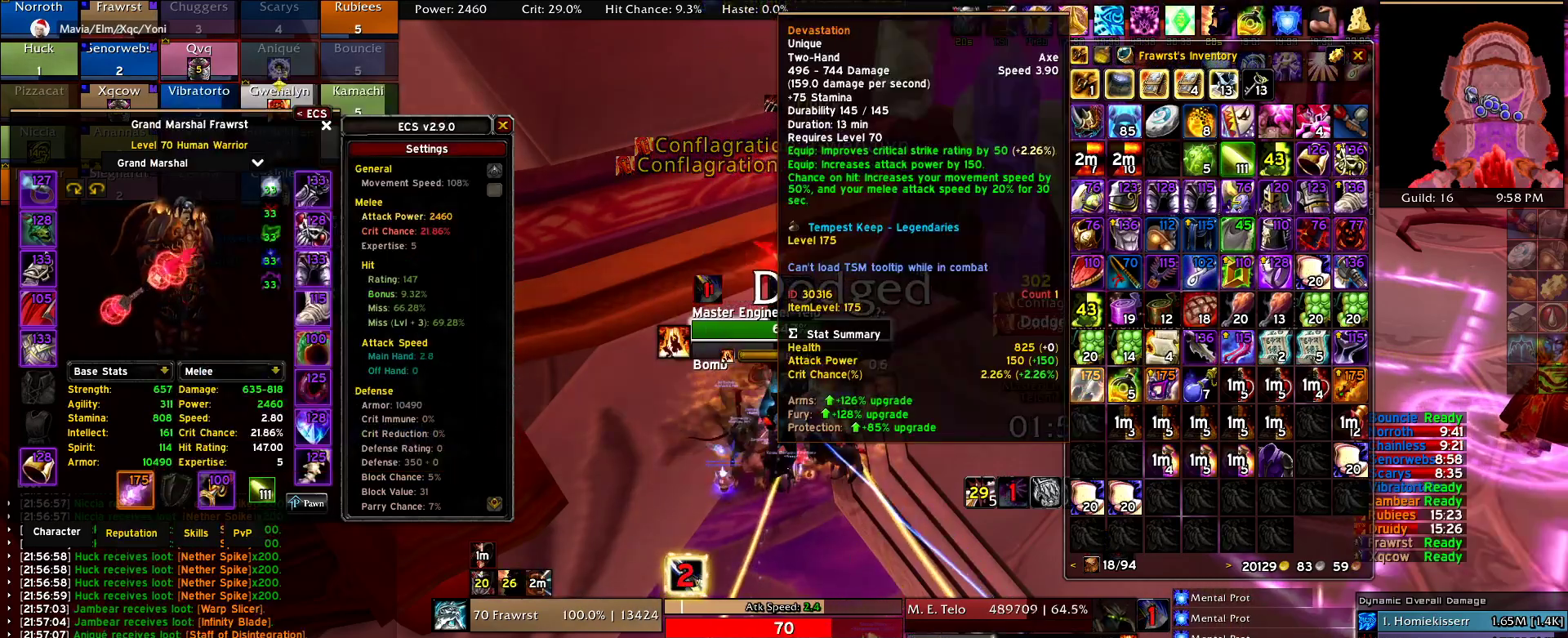
{"keys": ["e"], "mouse": [], "events": [[234, "e", "down"], [334, "e", "up"], [417, "e", "down"]]}
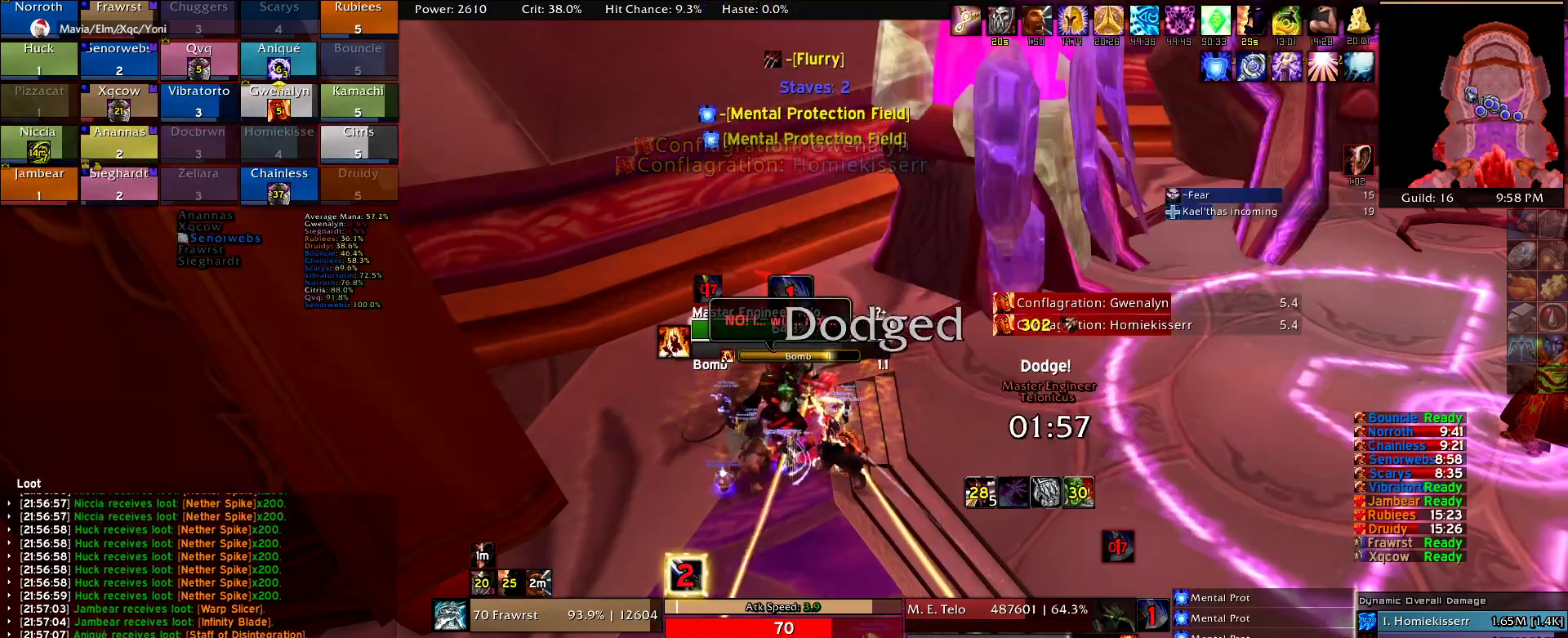
{"keys": [], "mouse": [], "events": [[17, "e", "up"], [67, "e", "down"], [150, "e", "up"], [250, "e", "down"], [350, "e", "up"], [384, "2", "down"], [484, "2", "up"]]}
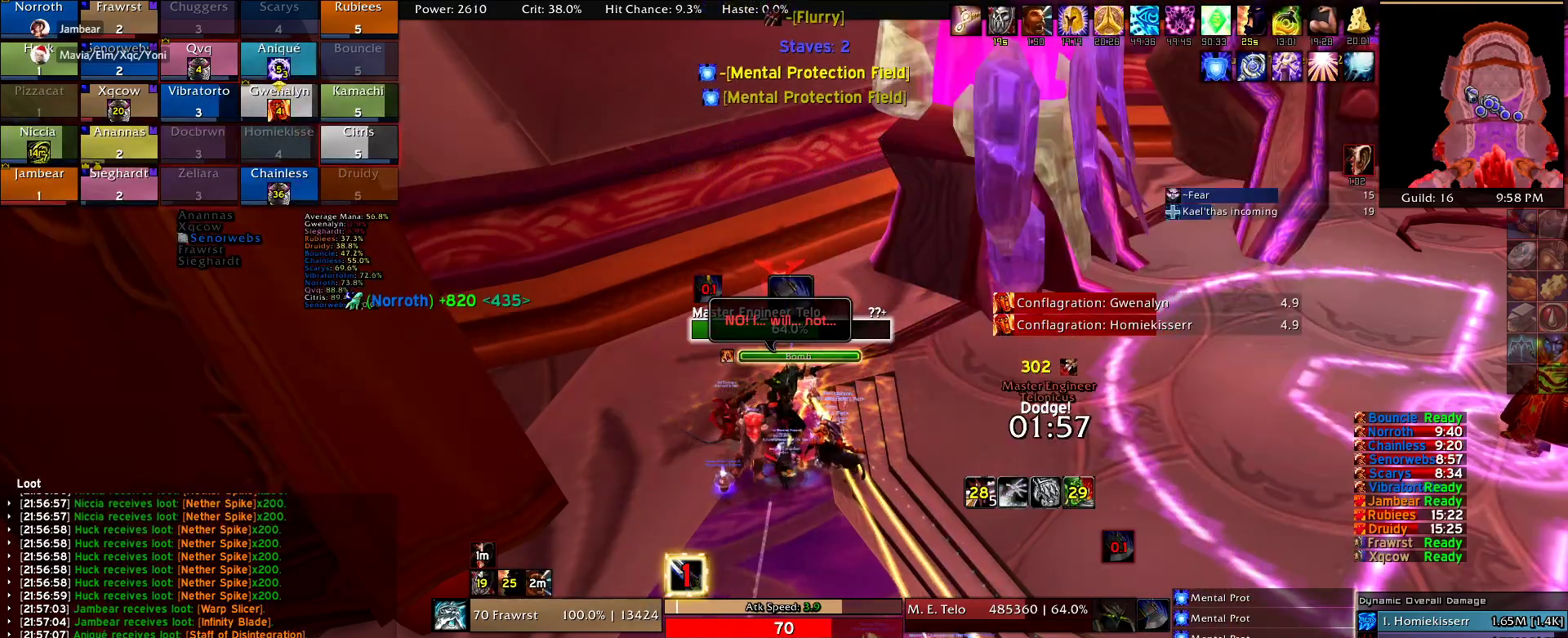
{"keys": [], "mouse": [], "events": [[84, "2", "down"], [167, "2", "up"], [217, "2", "down"], [317, "2", "up"], [400, "2", "down"], [500, "2", "up"]]}
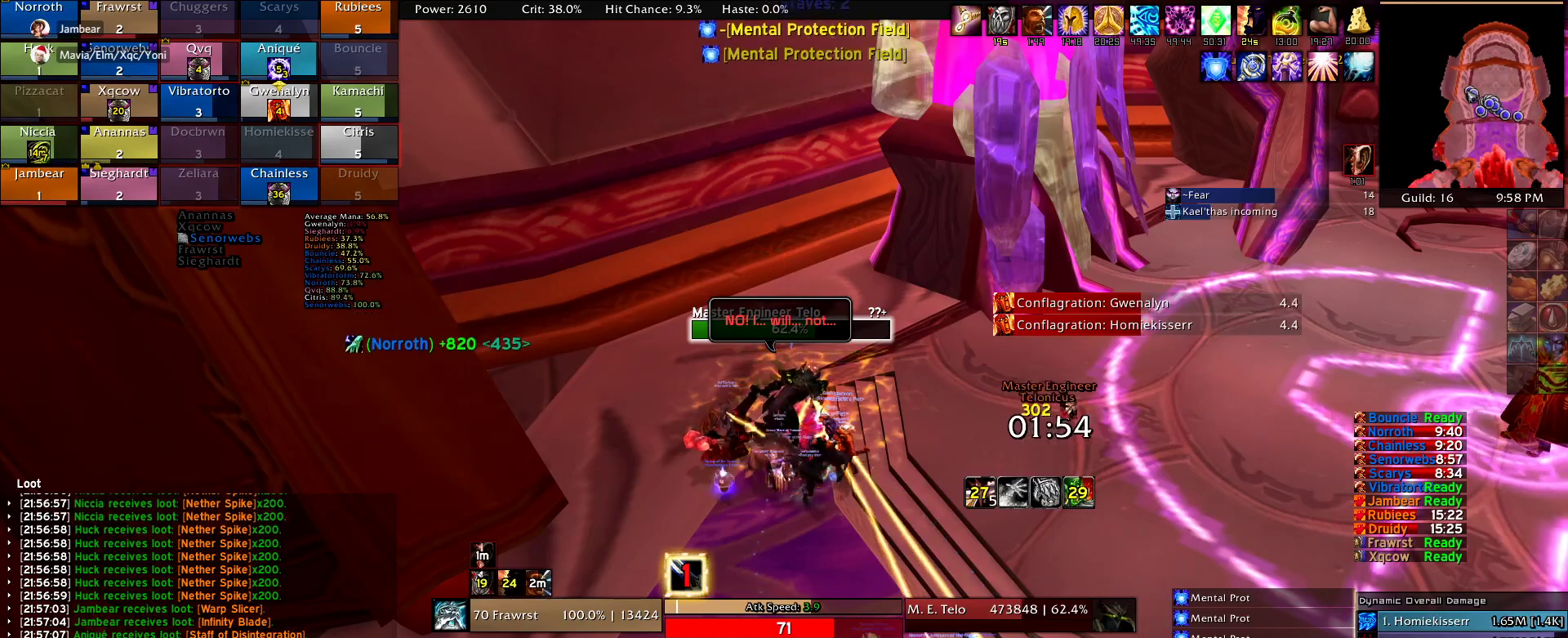
{"keys": ["e"], "mouse": [], "events": [[50, "2", "down"], [184, "2", "up"], [234, "2", "down"], [367, "2", "up"], [417, "e", "down"]]}
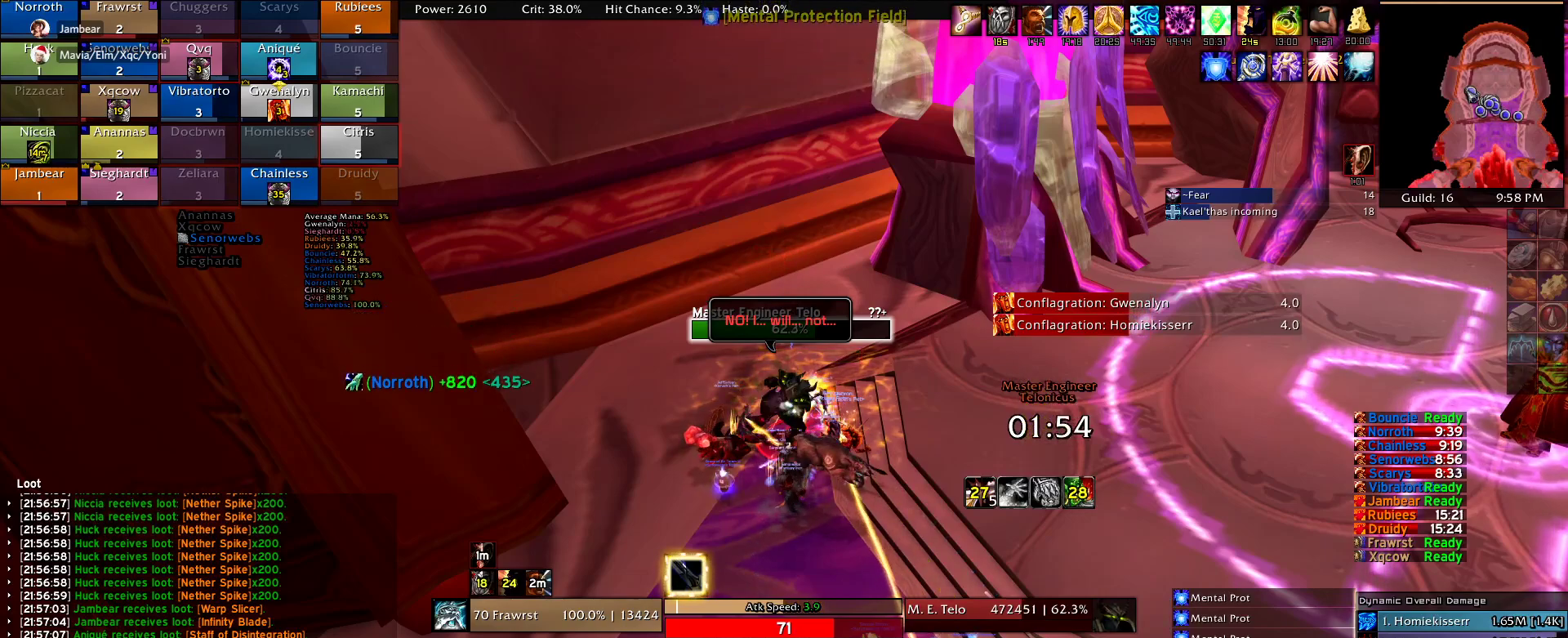
{"keys": [], "mouse": [], "events": [[17, "e", "up"], [67, "e", "down"], [150, "e", "up"], [200, "e", "down"], [300, "e", "up"], [384, "e", "down"], [434, "e", "up"]]}
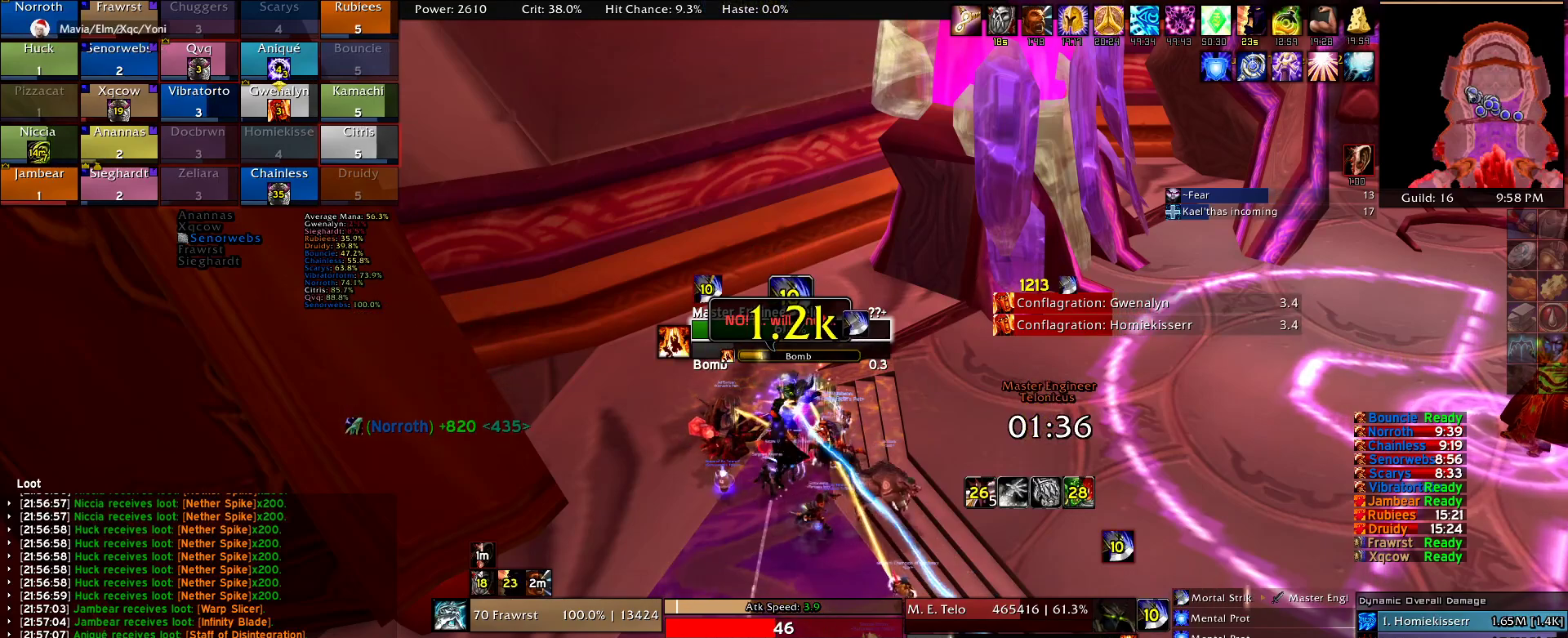
{"keys": ["2"], "mouse": [], "events": [[34, "e", "down"], [134, "e", "up"], [317, "e", "down"], [400, "e", "up"], [450, "2", "down"]]}
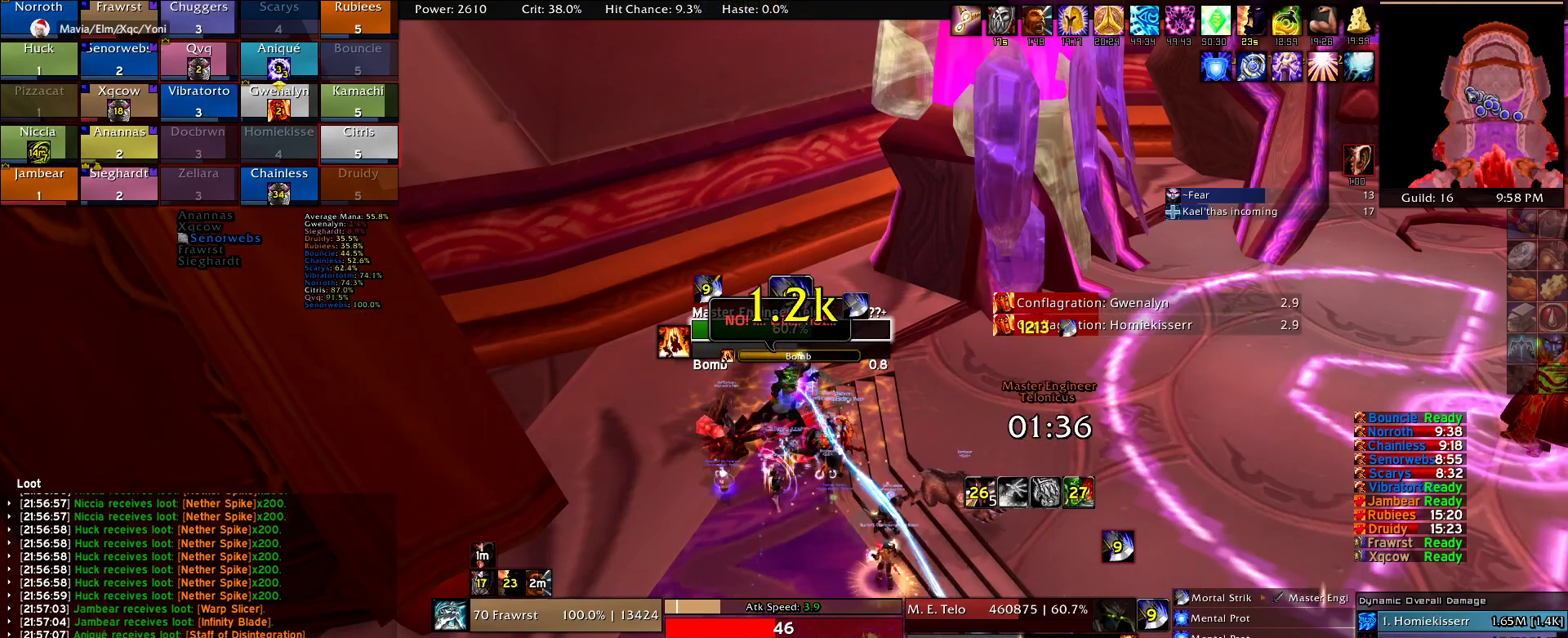
{"keys": [], "mouse": [], "events": [[100, "2", "up"], [184, "2", "down"], [234, "2", "up"], [334, "2", "down"], [417, "2", "up"]]}
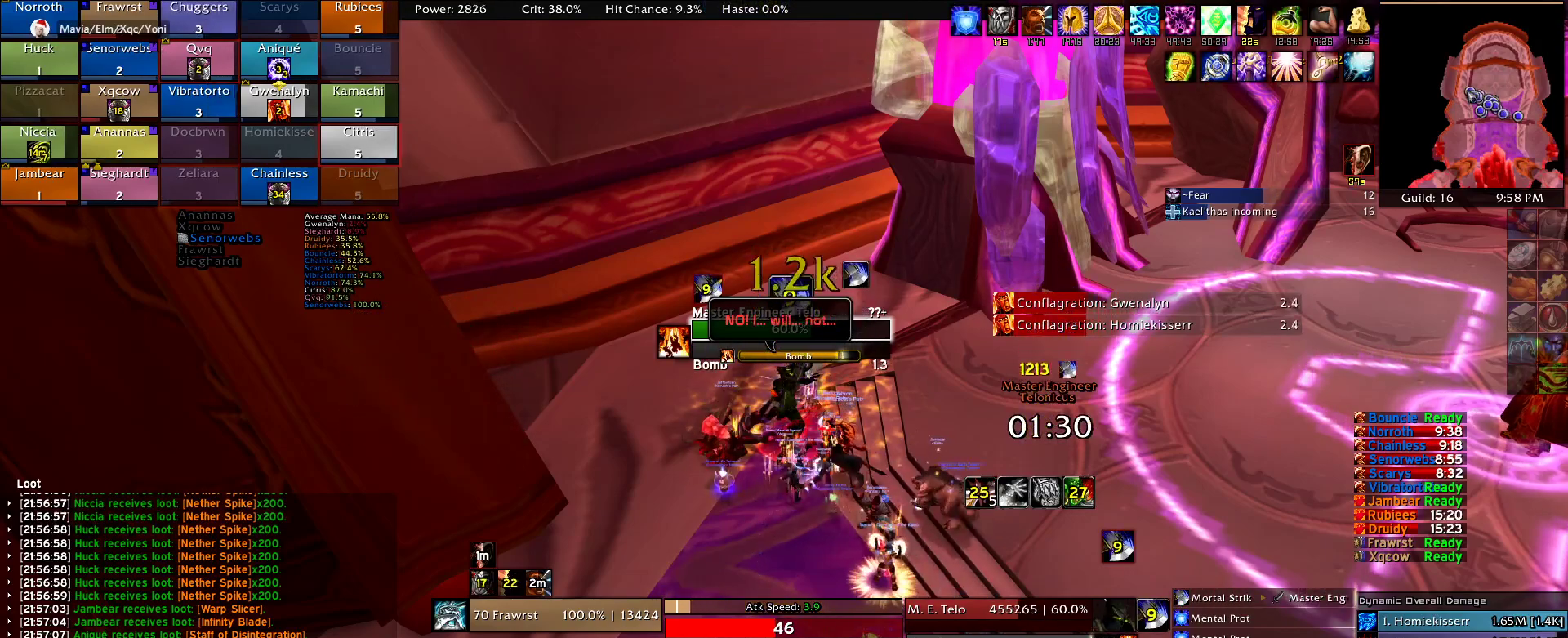
{"keys": ["e"], "mouse": [], "events": [[17, "2", "down"], [67, "2", "up"], [150, "2", "down"], [250, "2", "up"], [350, "2", "down"], [384, "2", "up"], [434, "e", "down"]]}
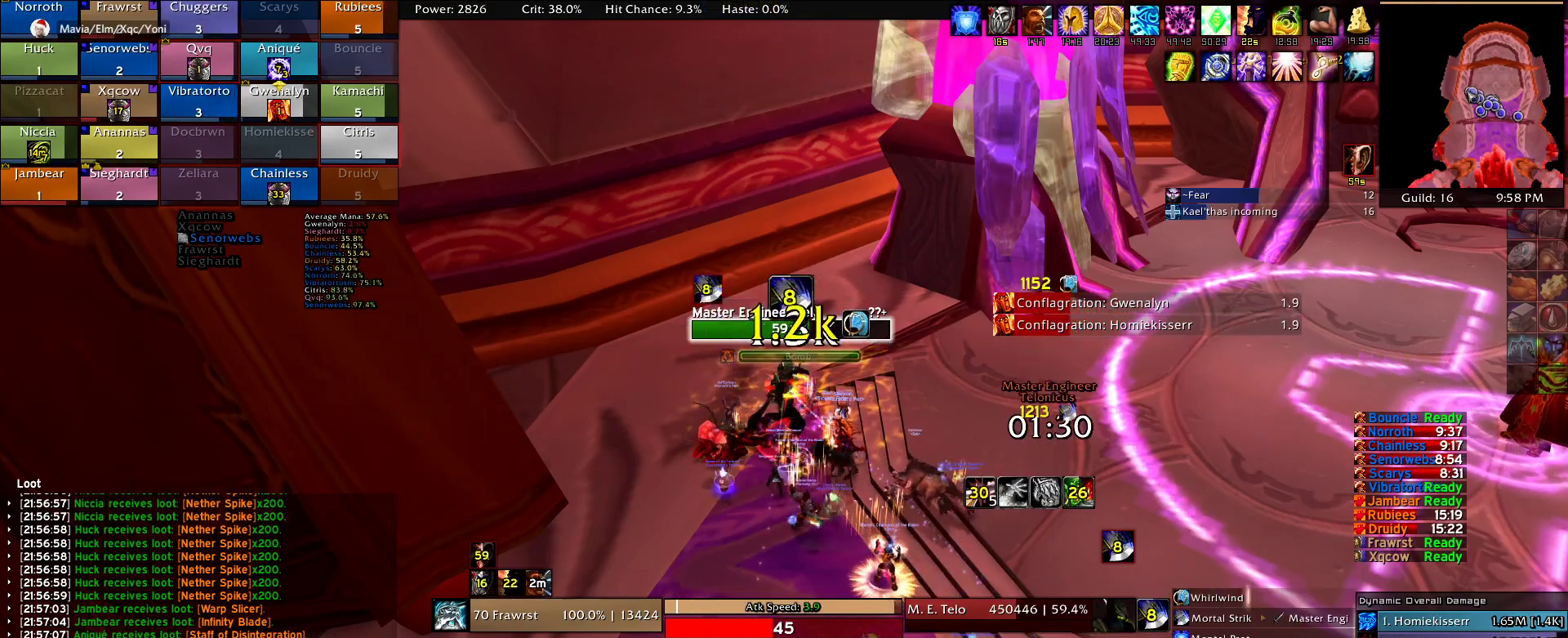
{"keys": ["e"], "mouse": [], "events": [[34, "e", "up"], [134, "e", "down"], [217, "e", "up"], [267, "e", "down"], [350, "e", "up"], [450, "e", "down"]]}
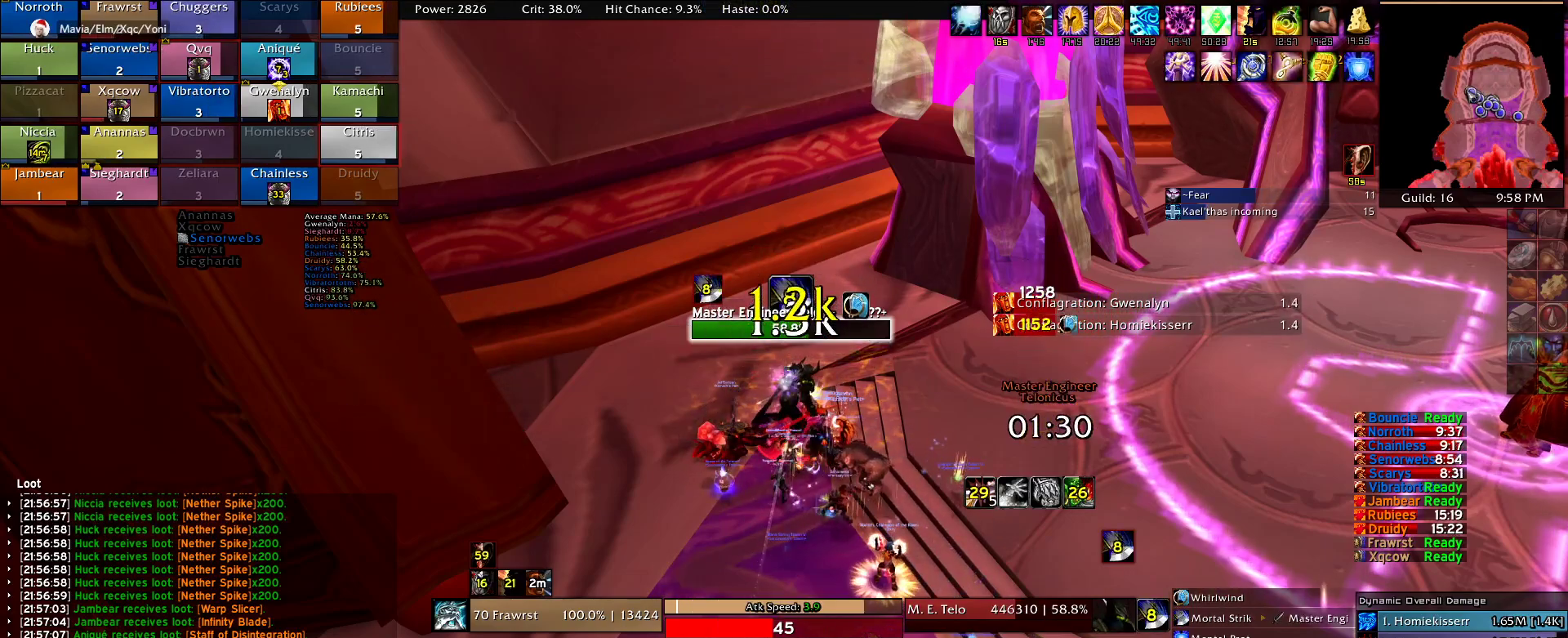
{"keys": [], "mouse": [], "events": [[50, "e", "up"], [134, "e", "down"], [234, "e", "up"], [334, "5", "down"], [384, "5", "up"]]}
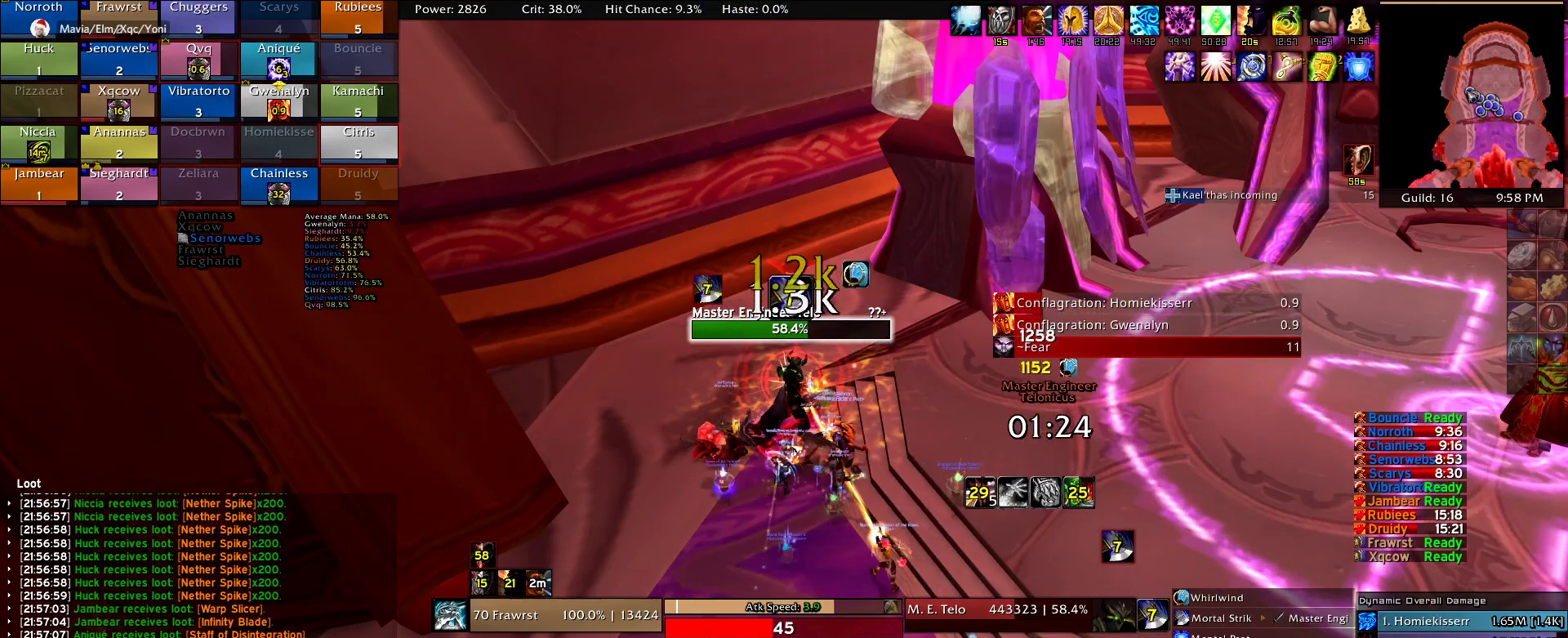
{"keys": ["e"], "mouse": [], "events": [[67, "e", "down"], [100, "e", "up"], [150, "e", "down"], [250, "e", "up"], [350, "e", "down"], [434, "e", "up"], [484, "e", "down"]]}